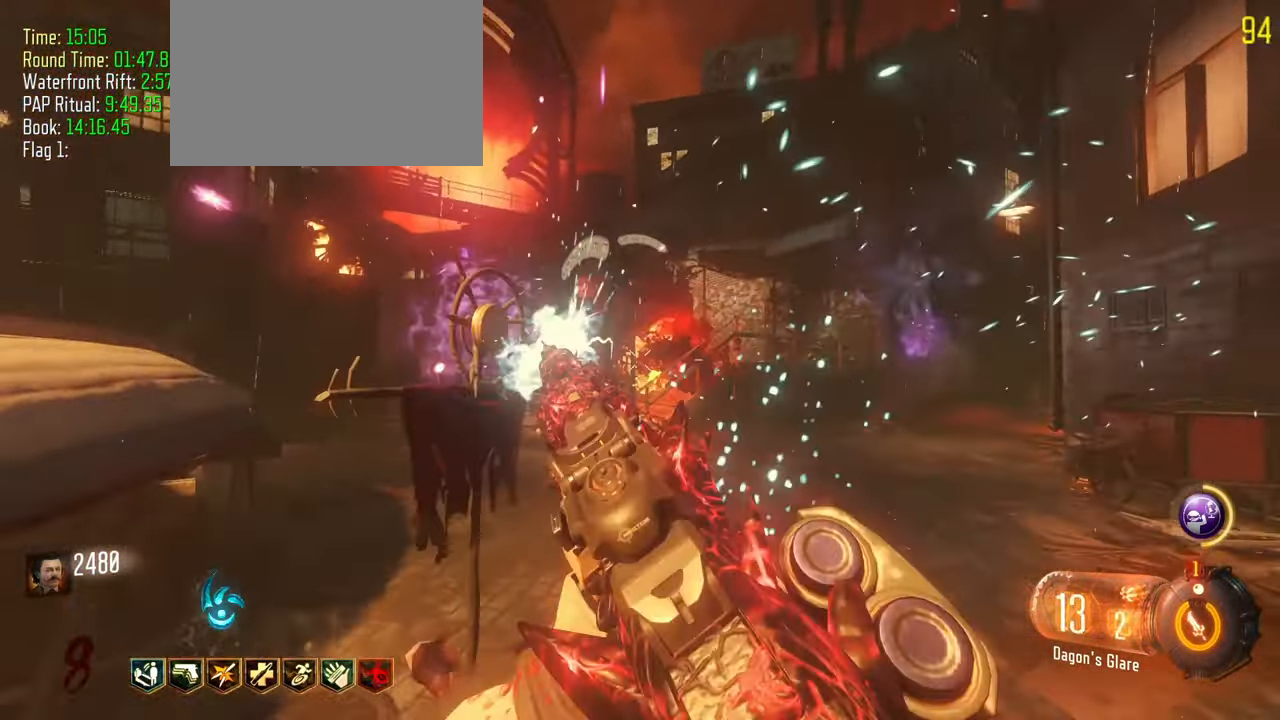
Gameplay with keyboard and mouse; each line is a JSON object with the keys held at the frame after it. "events" lists presses ("down") and releases ("up") of "1", "2", "3", "4", "5", "a", "alt", "c", "caps_lock", "ctrl", "d", "e", "f", "g", "q", "r", "s", "shift", "t", "tab", "v", "w", "x" and "z" between this image and that frame as [ms after this image, input, new state], when the widget could be followed in between. No other keys are recorded. Mouse buttons are not recorded. Not read: mouse_move.
{"keys": ["s"]}
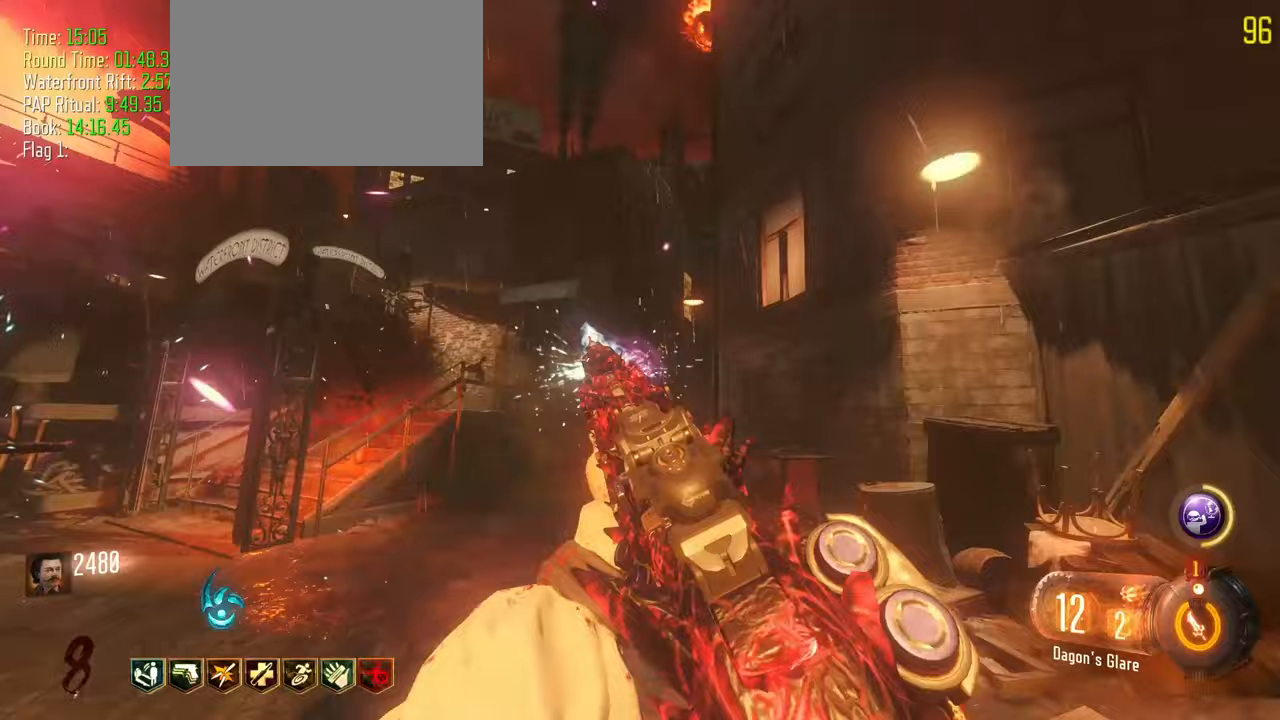
{"keys": ["d", "w"]}
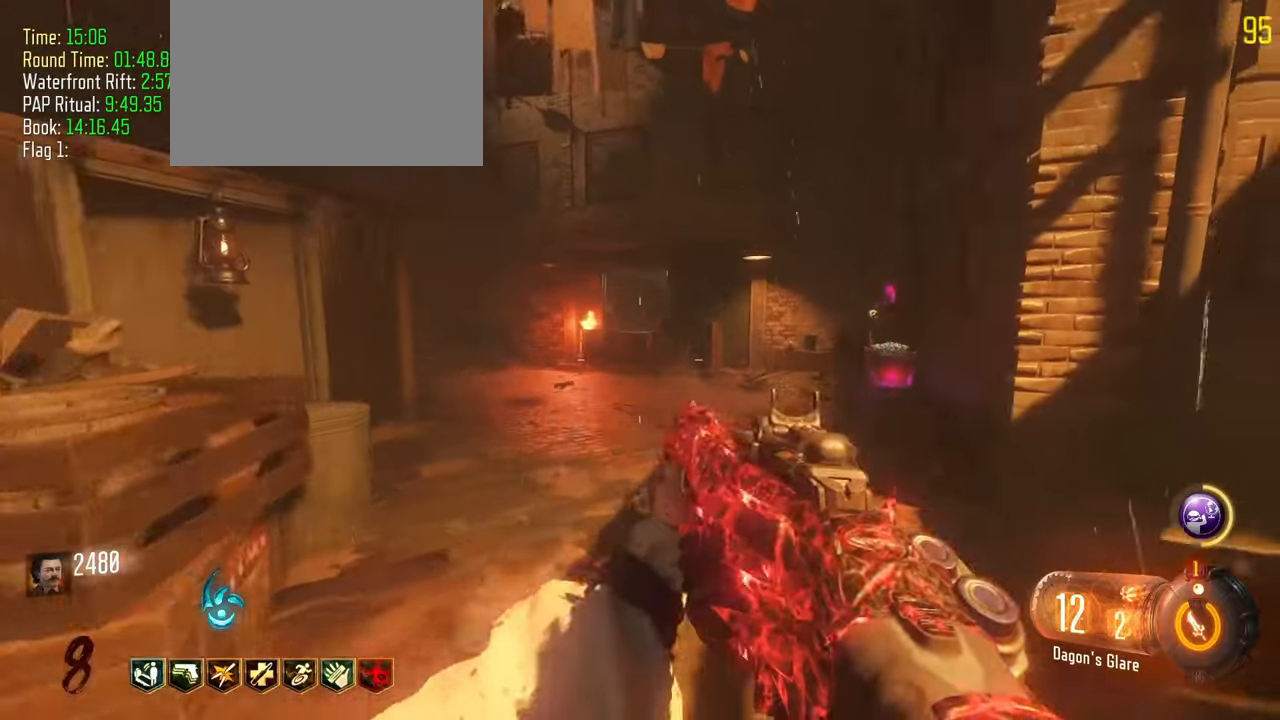
{"keys": ["d", "w"], "events": [[150, "d", "up"], [483, "d", "down"]]}
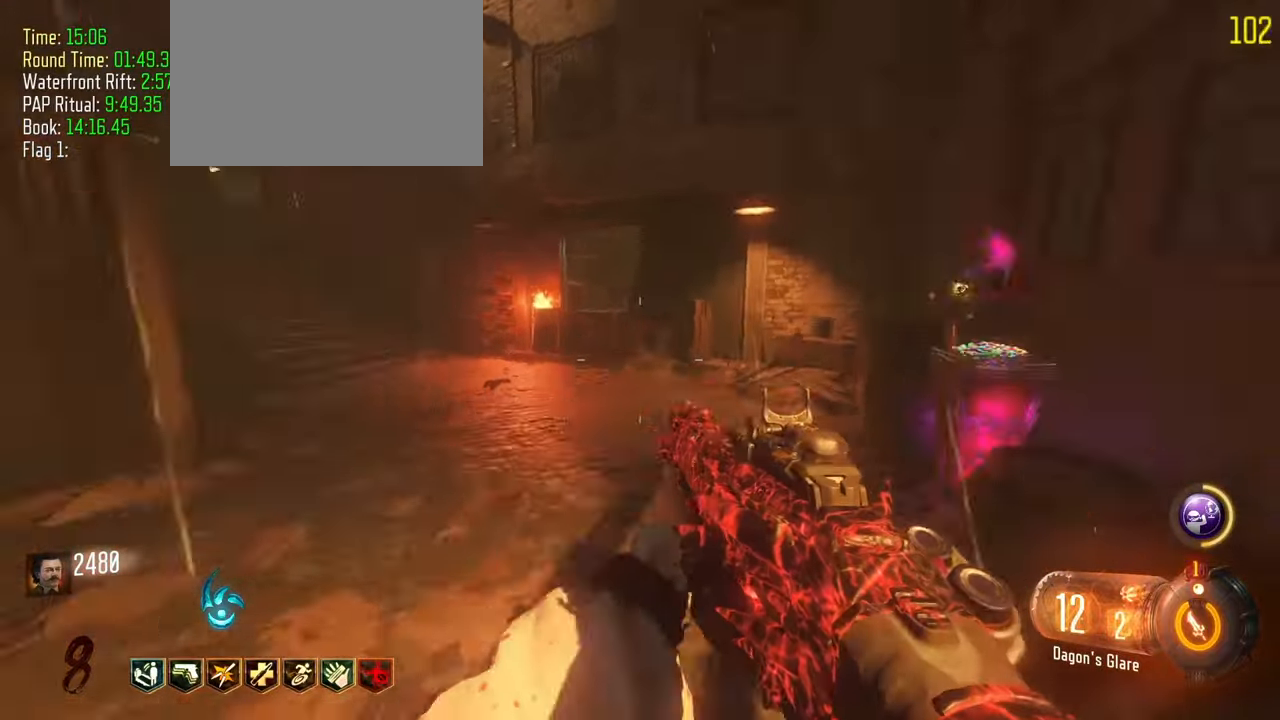
{"keys": ["f", "w"], "events": [[33, "shift", "down"], [83, "d", "up"], [133, "a", "down"], [267, "a", "up"], [317, "shift", "up"], [400, "f", "down"]]}
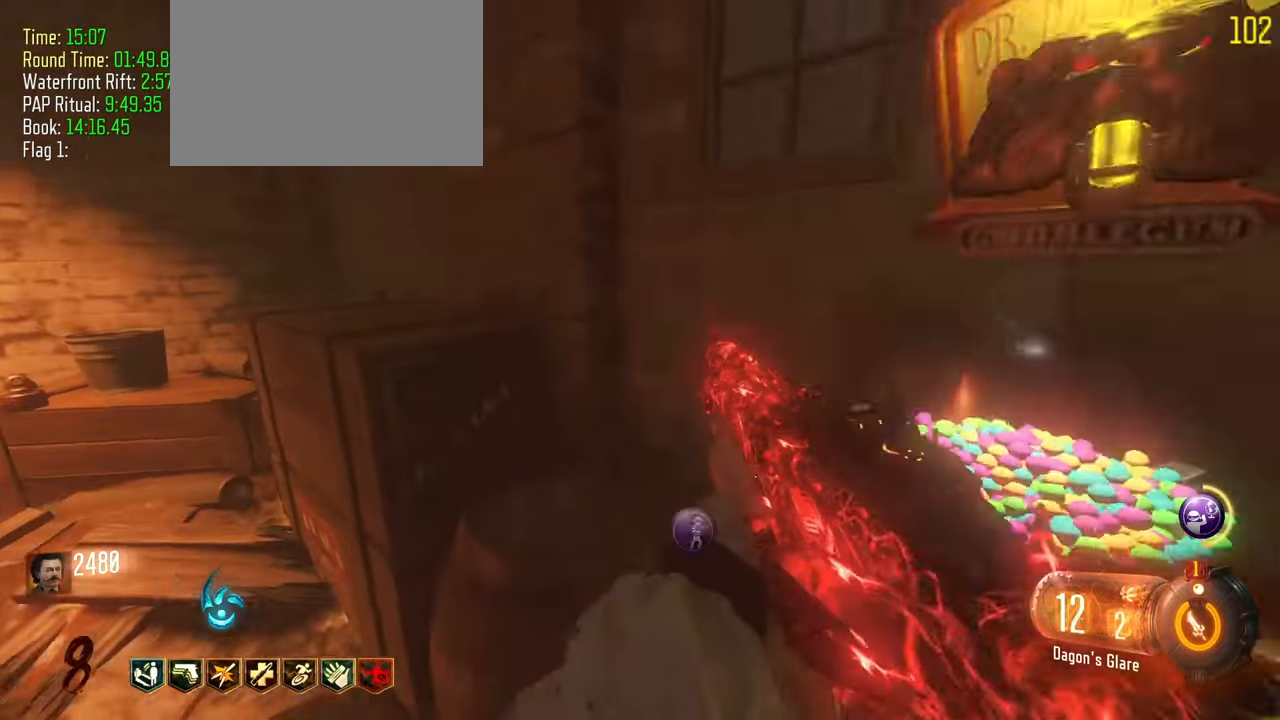
{"keys": ["a", "shift", "w"], "events": [[50, "a", "down"], [100, "f", "up"], [183, "shift", "down"], [217, "e", "down"], [267, "e", "up"]]}
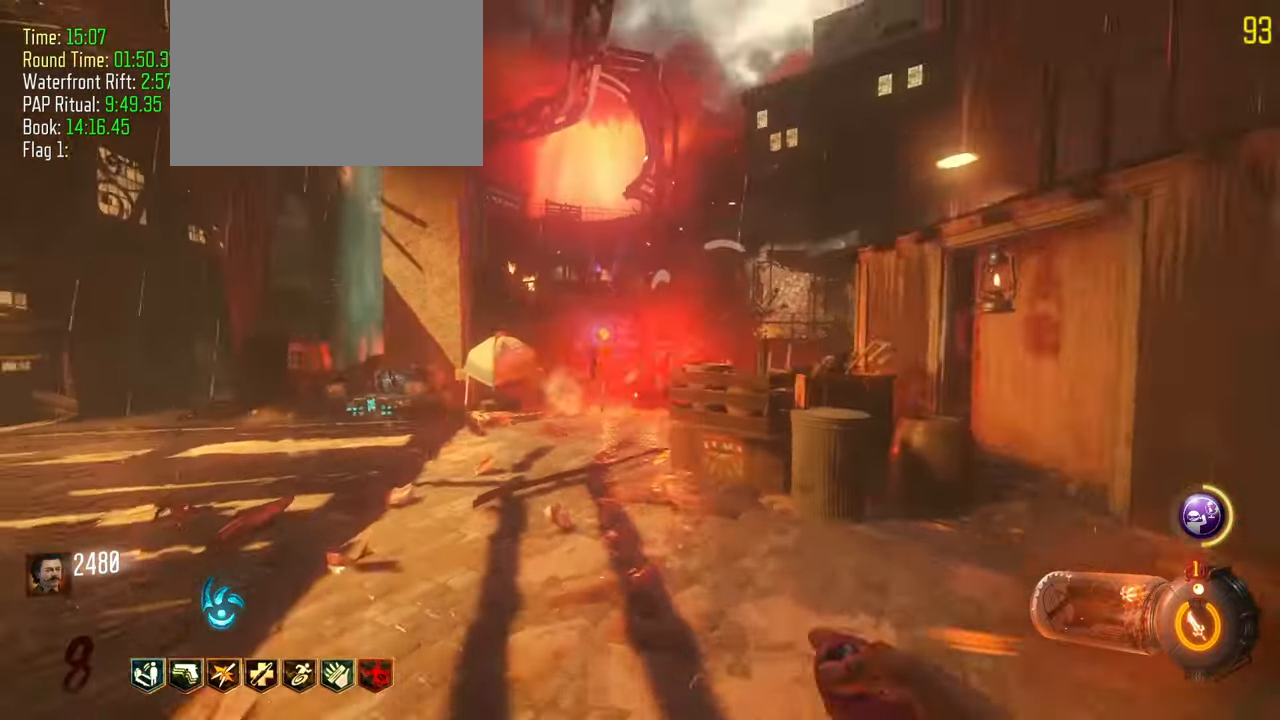
{"keys": ["shift", "w"], "events": [[67, "a", "up"]]}
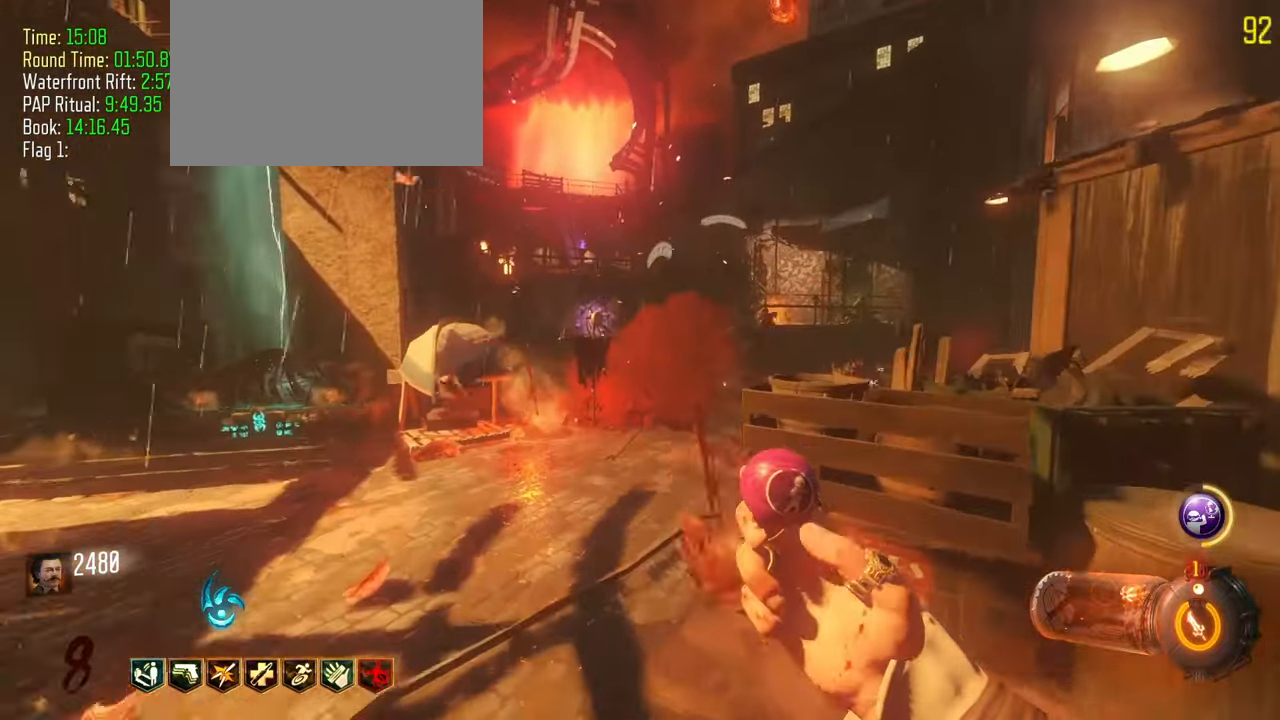
{"keys": ["w"], "events": [[450, "shift", "up"]]}
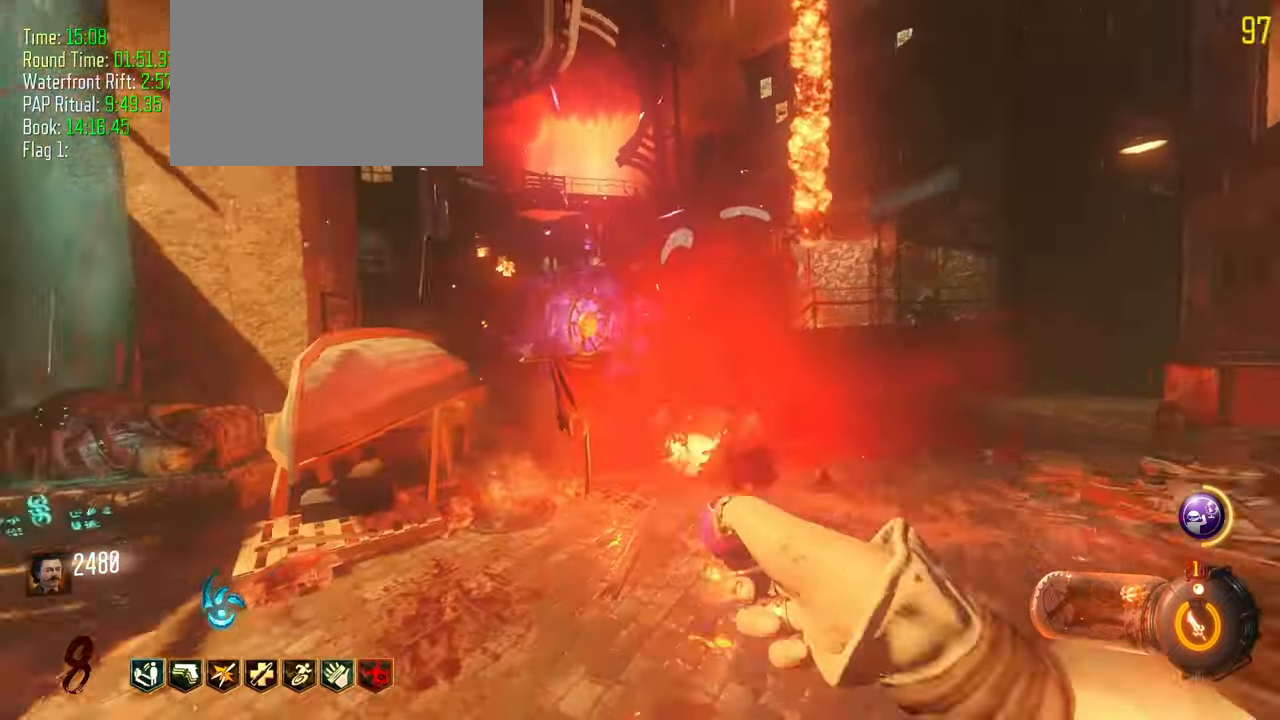
{"keys": ["w"], "events": []}
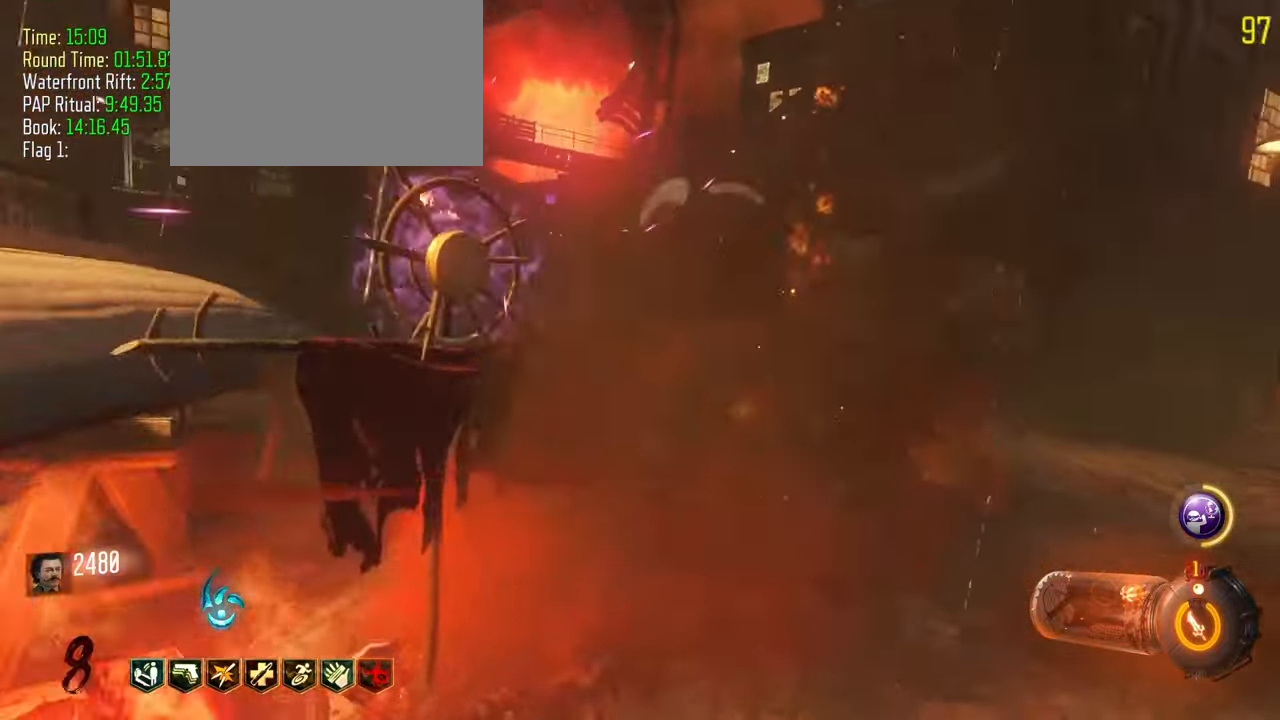
{"keys": ["a", "w"], "events": [[300, "a", "down"]]}